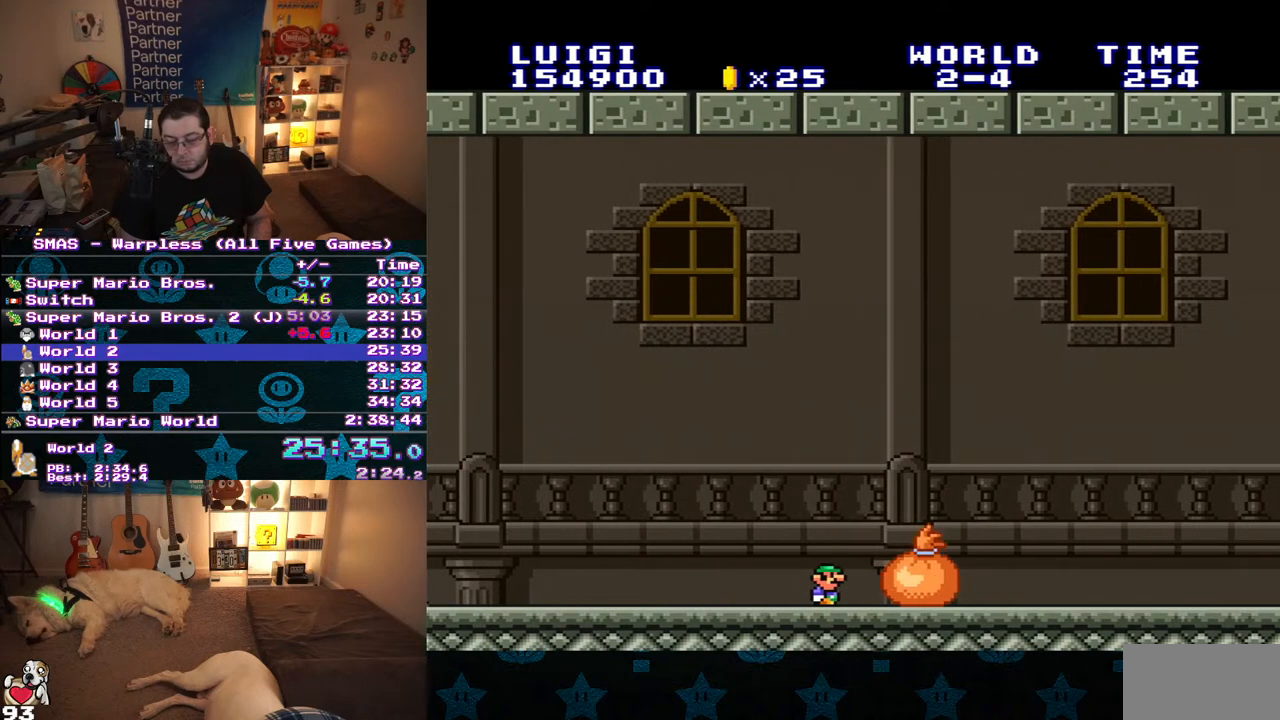
Gameplay with a controller (Nintendo layout); each line is a JSON object with the inputs held at the frame after it. "events" lists button and stick changes between this image and that frame as [ms after this image, input, new state], when the widget could be followed in between. Not read: L3 R3.
{"buttons": ["X", "DPAD_UP"], "events": [[33, "X", "down"], [350, "X", "up"], [500, "DPAD_UP", "down"], [500, "X", "down"]]}
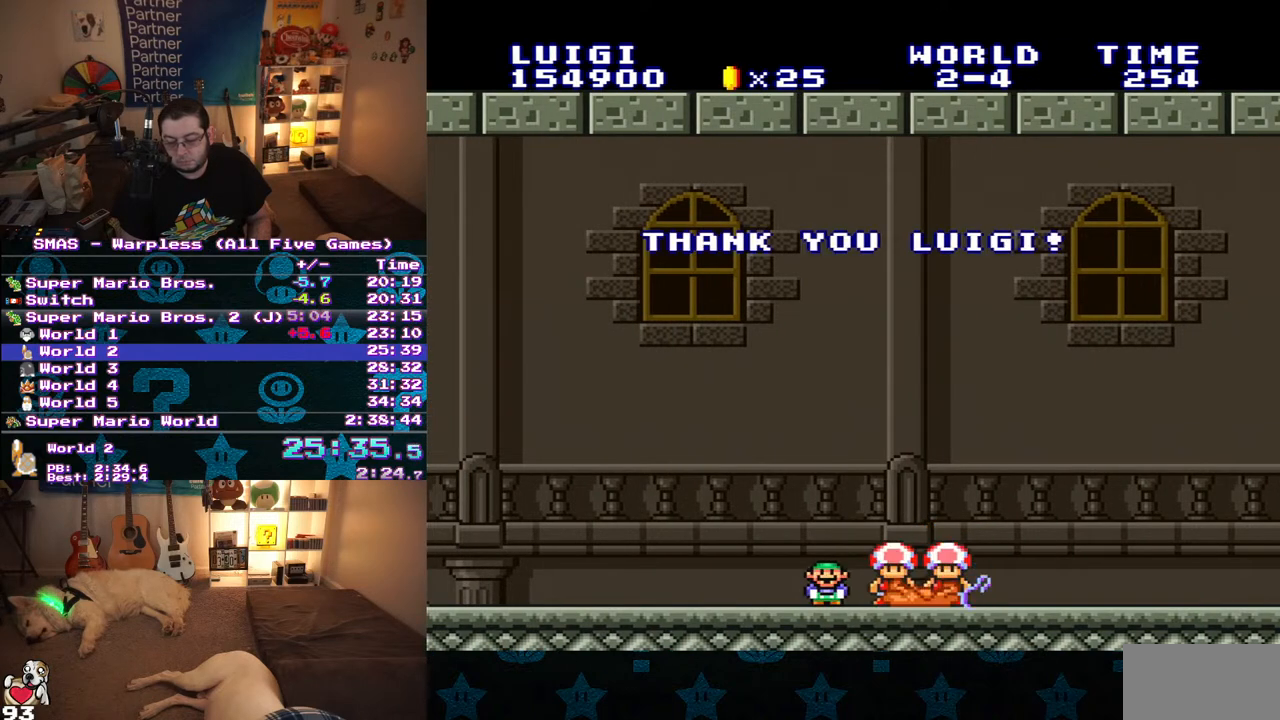
{"buttons": ["X", "DPAD_UP"], "events": [[217, "X", "up"], [250, "DPAD_UP", "up"], [367, "DPAD_UP", "down"], [367, "X", "down"]]}
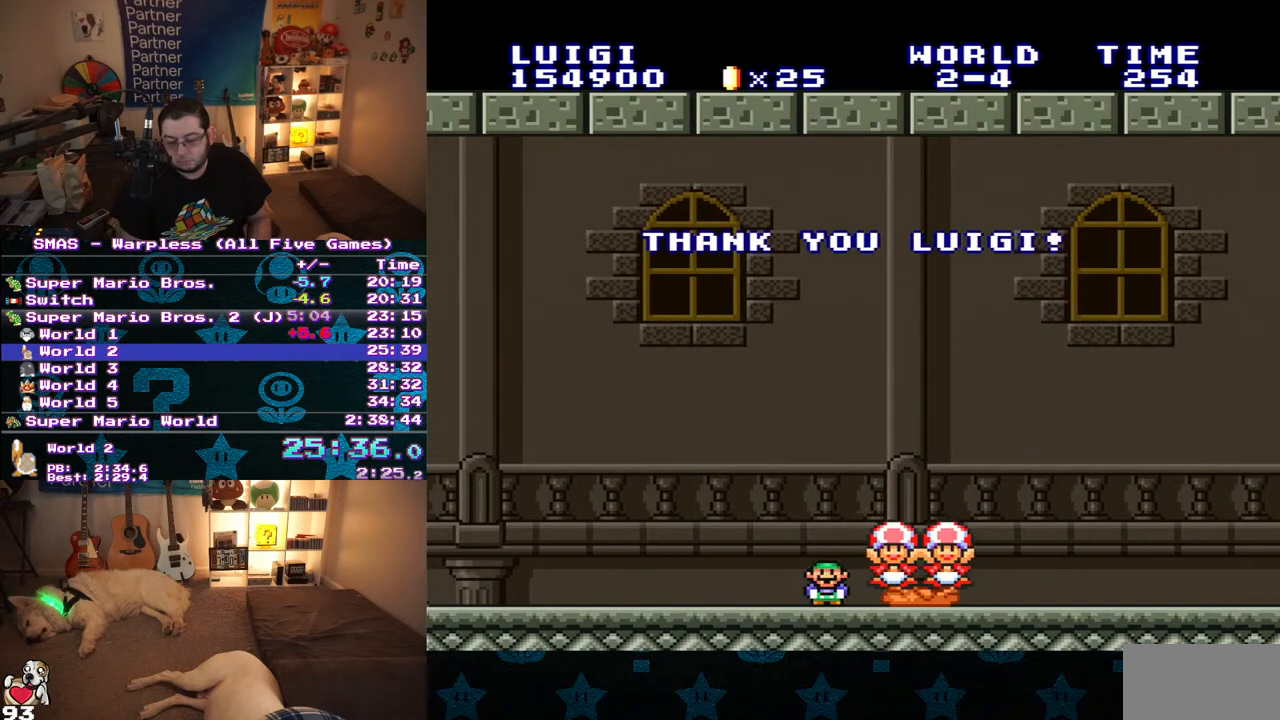
{"buttons": [], "events": [[33, "DPAD_UP", "up"], [33, "X", "up"], [200, "DPAD_UP", "down"], [200, "X", "down"], [350, "DPAD_UP", "up"], [350, "X", "up"]]}
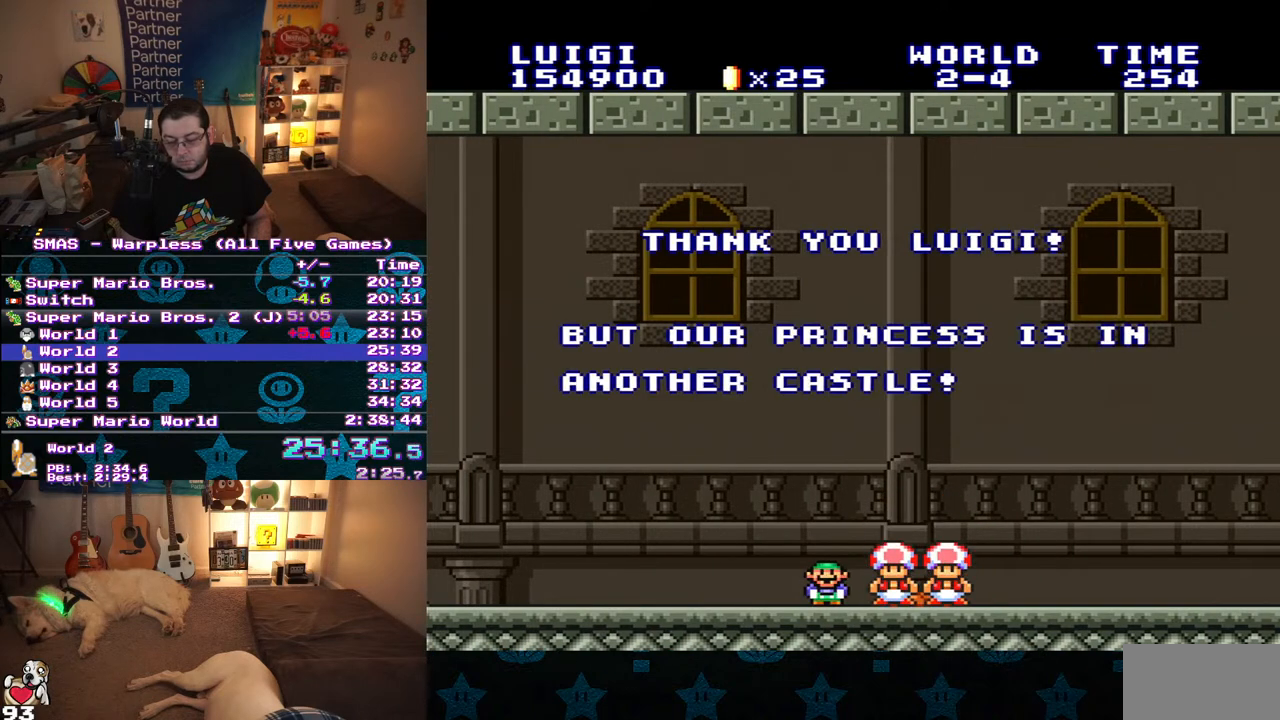
{"buttons": ["X"], "events": [[33, "X", "down"], [117, "X", "up"], [133, "DPAD_UP", "down"], [200, "X", "down"], [217, "DPAD_UP", "up"], [267, "X", "up"], [333, "DPAD_UP", "down"], [333, "X", "down"], [417, "X", "up"], [433, "DPAD_UP", "up"], [467, "X", "down"]]}
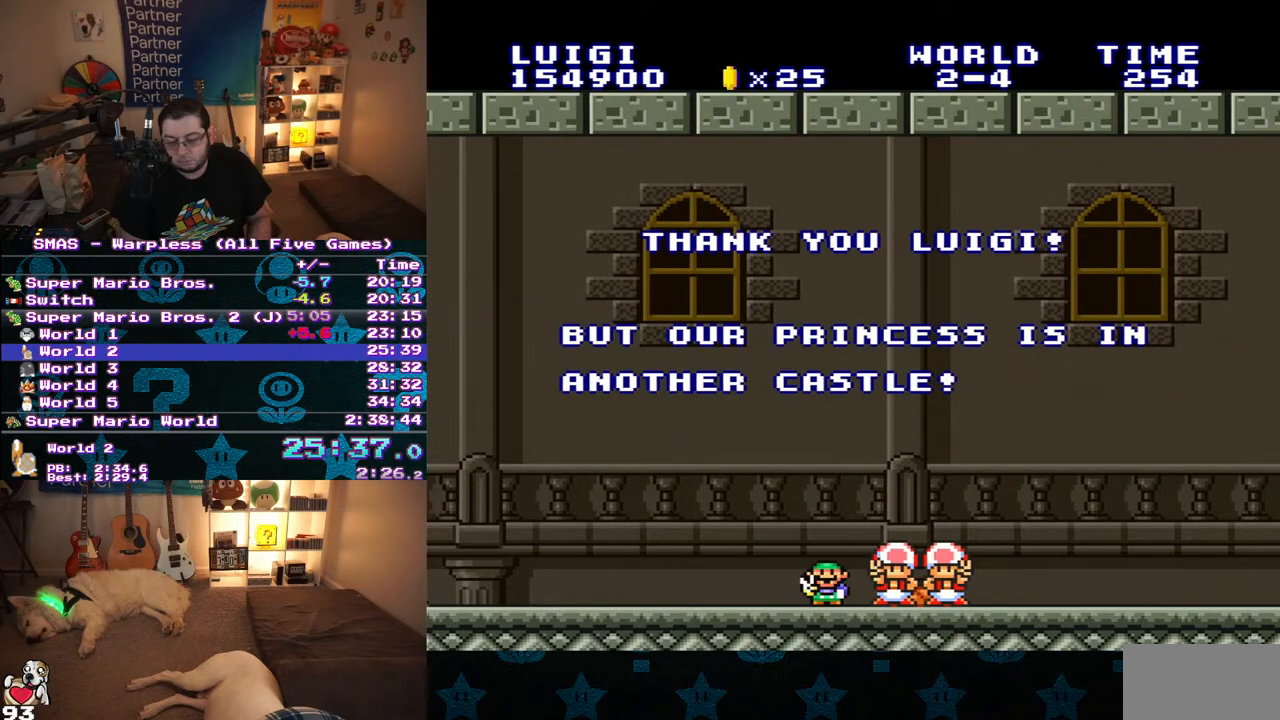
{"buttons": ["X"], "events": [[17, "DPAD_UP", "down"], [33, "X", "up"], [117, "DPAD_UP", "up"], [117, "X", "down"], [183, "X", "up"], [200, "DPAD_UP", "down"], [283, "DPAD_UP", "up"], [350, "X", "down"], [367, "DPAD_UP", "down"], [433, "X", "up"], [467, "DPAD_UP", "up"], [500, "X", "down"]]}
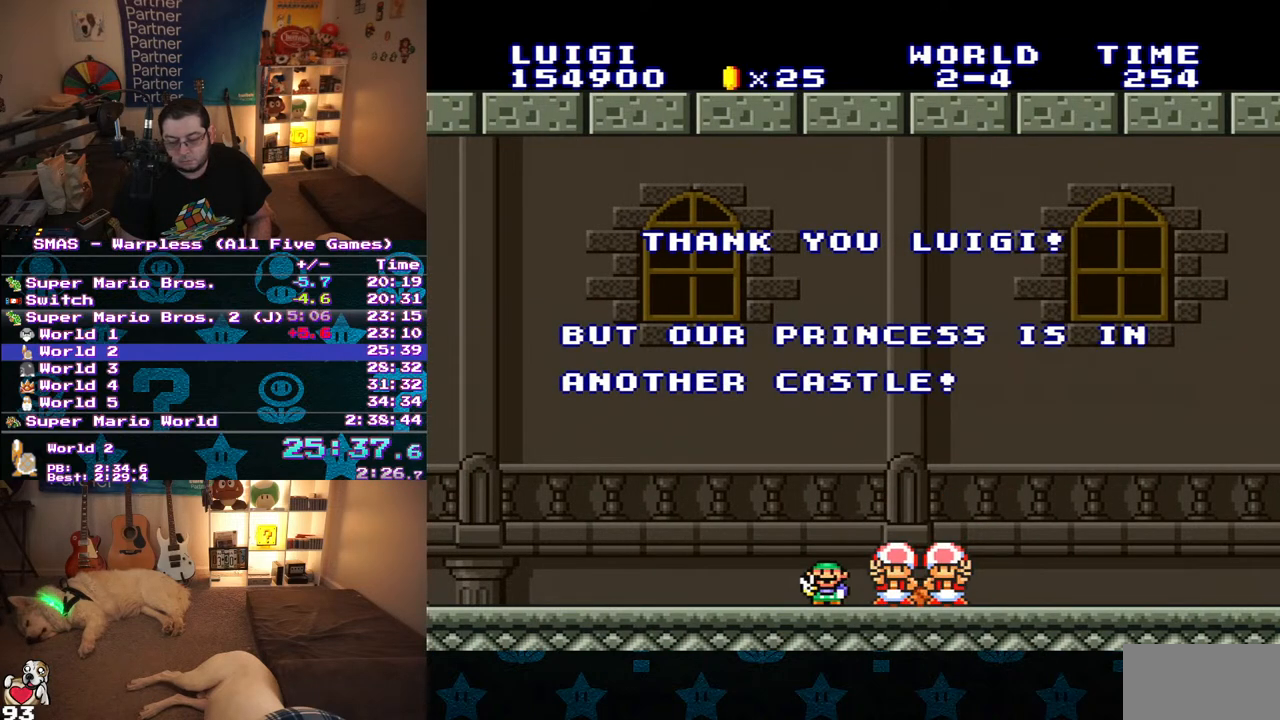
{"buttons": [], "events": [[33, "DPAD_UP", "down"], [50, "X", "up"], [100, "DPAD_UP", "up"], [133, "X", "down"], [200, "DPAD_UP", "down"], [200, "X", "up"], [267, "DPAD_UP", "up"], [267, "X", "down"], [317, "X", "up"], [383, "DPAD_UP", "down"], [383, "X", "down"], [467, "DPAD_UP", "up"], [500, "X", "up"]]}
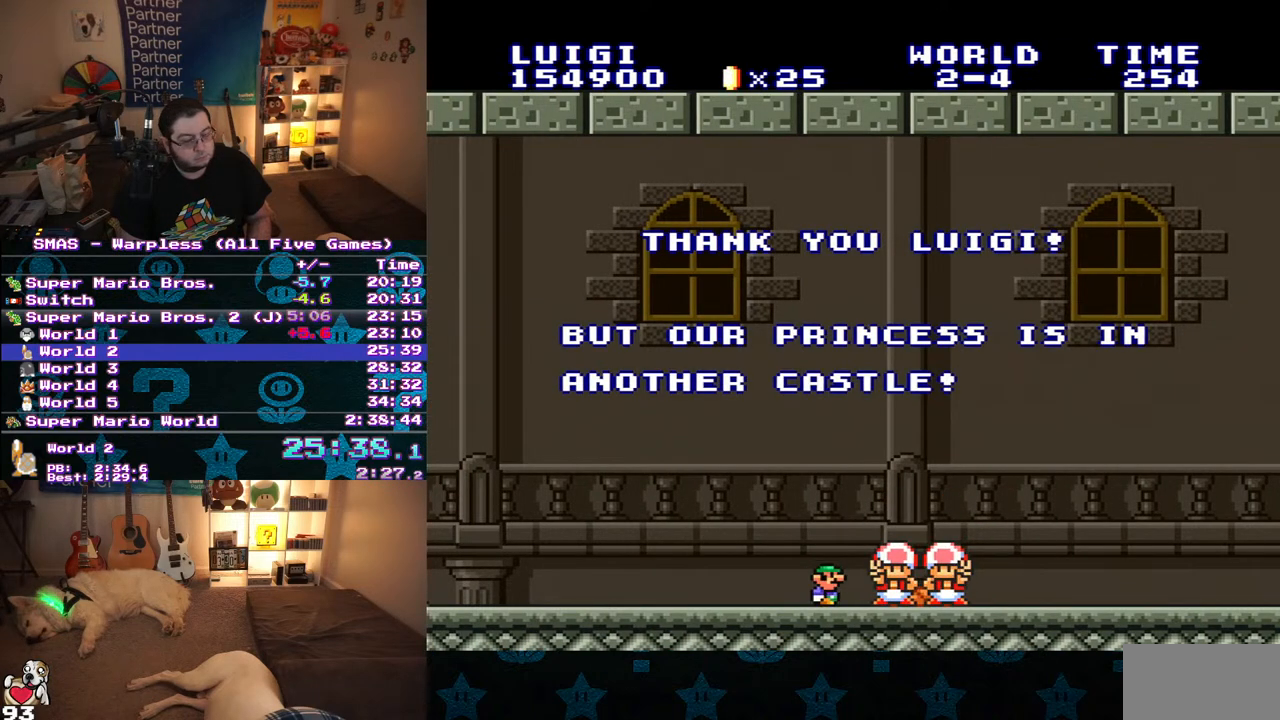
{"buttons": [], "events": []}
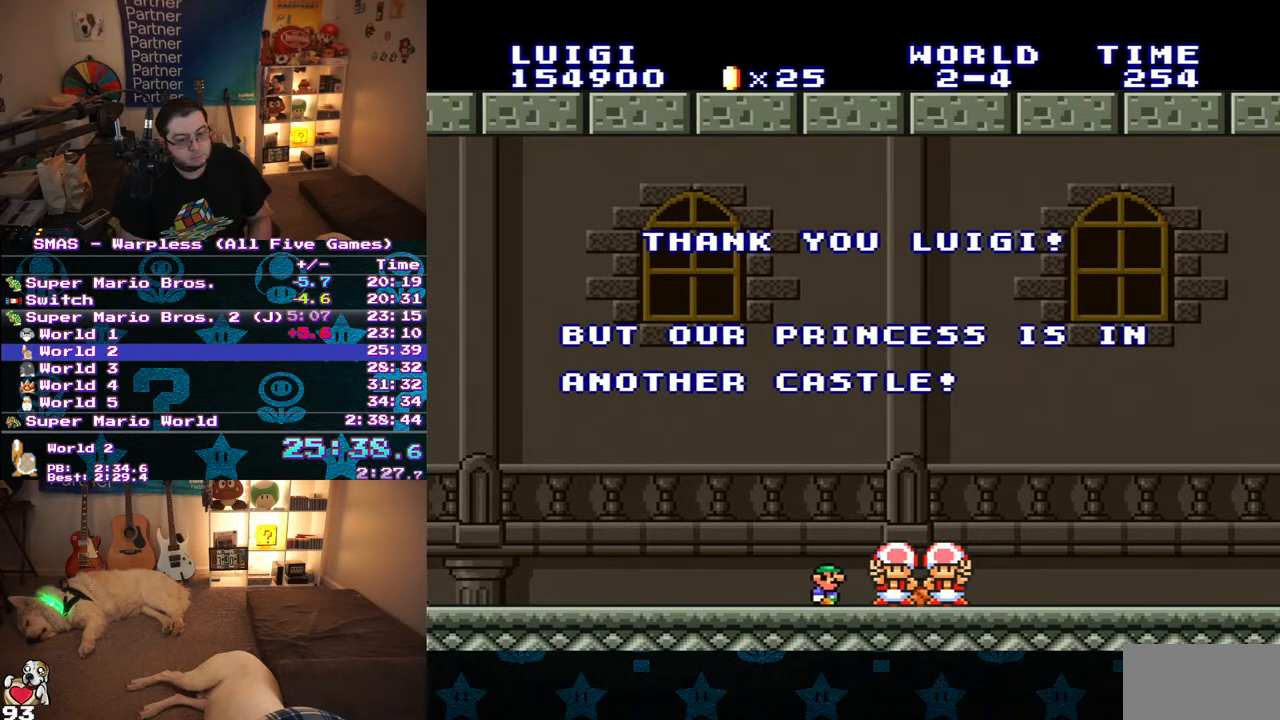
{"buttons": [], "events": []}
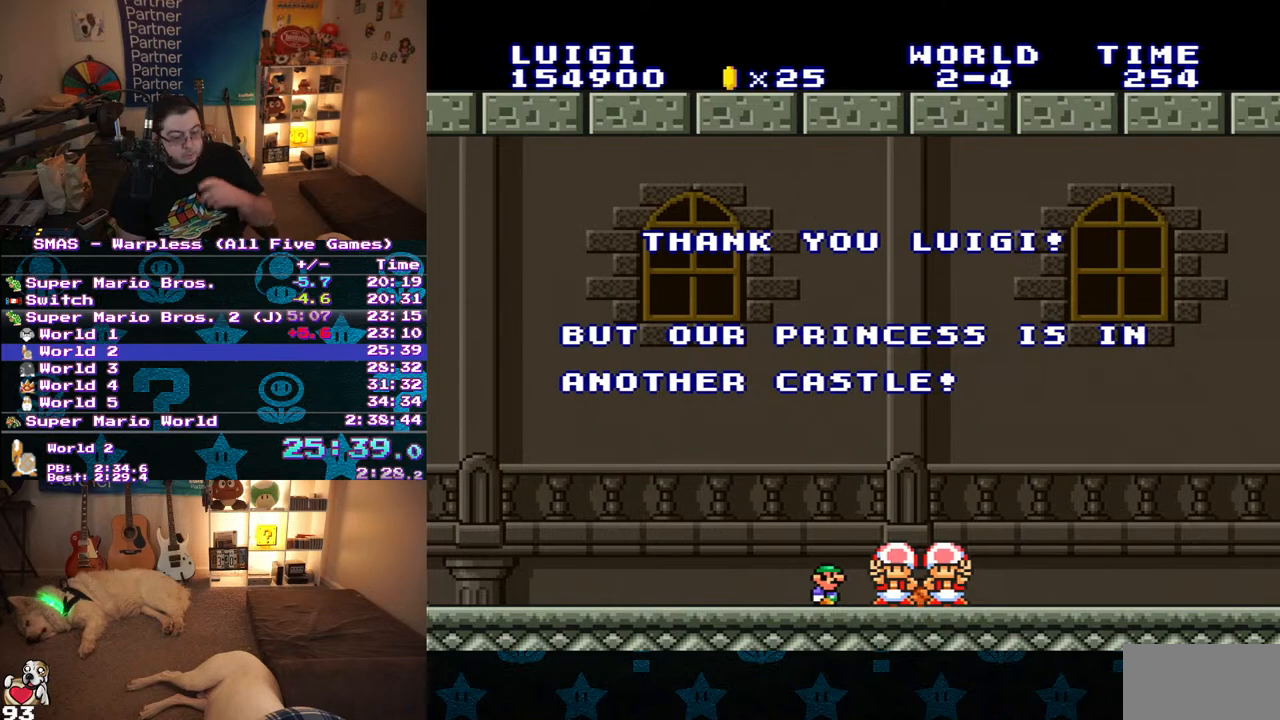
{"buttons": [], "events": []}
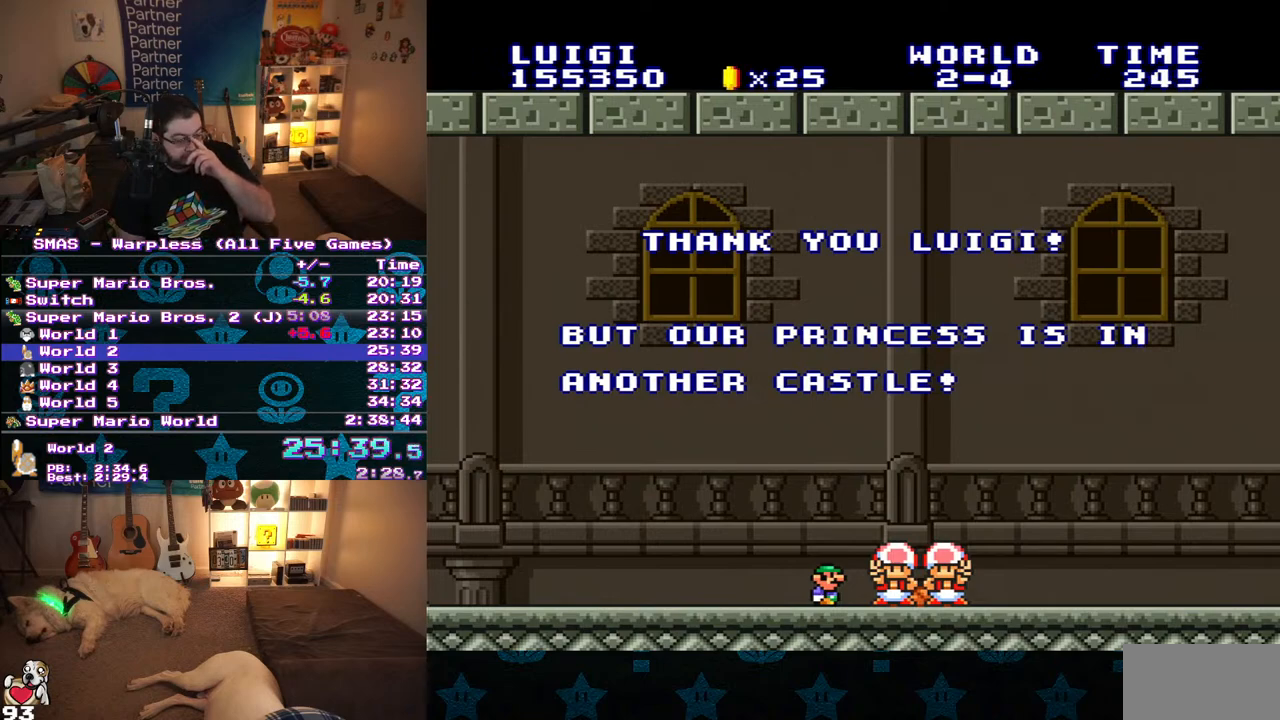
{"buttons": [], "events": []}
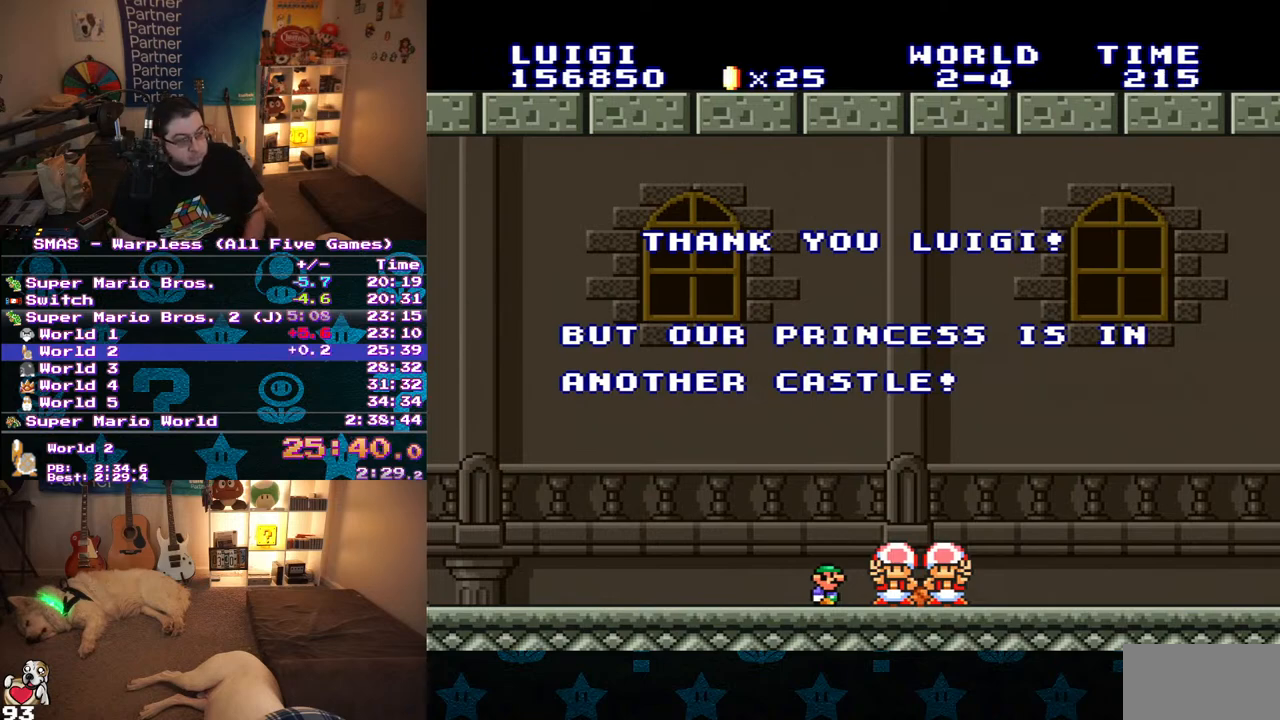
{"buttons": [], "events": []}
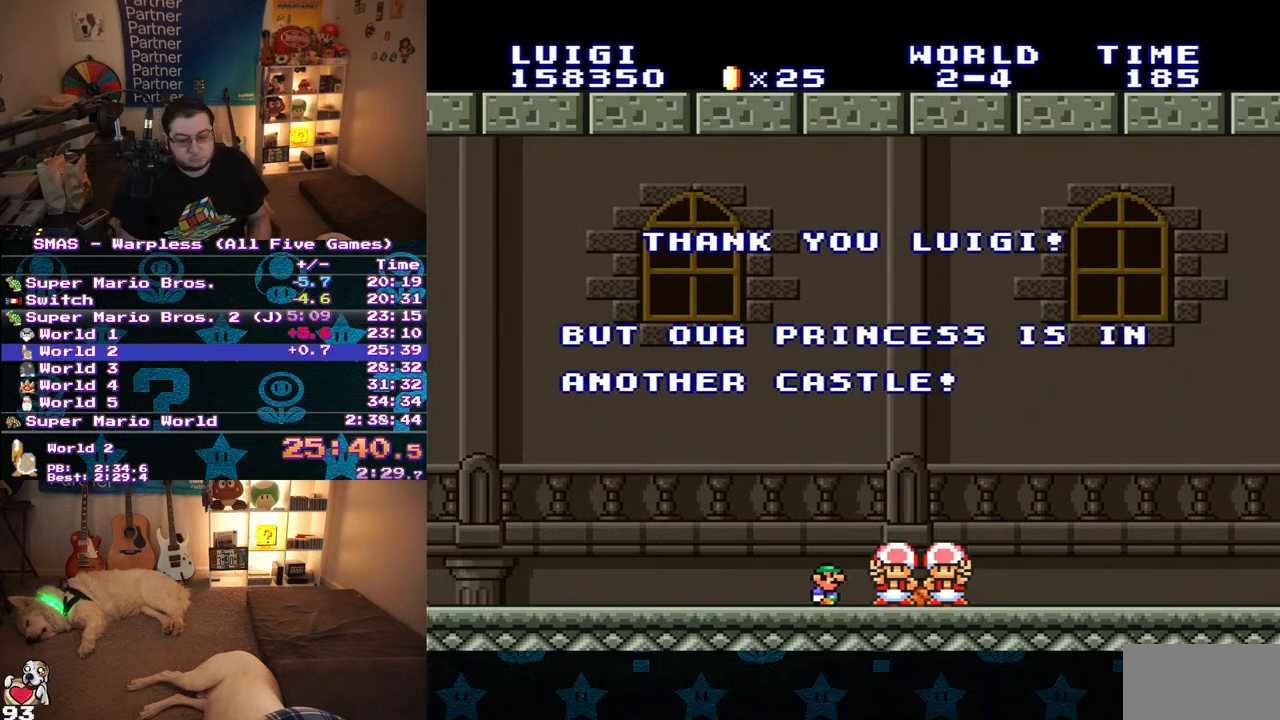
{"buttons": [], "events": []}
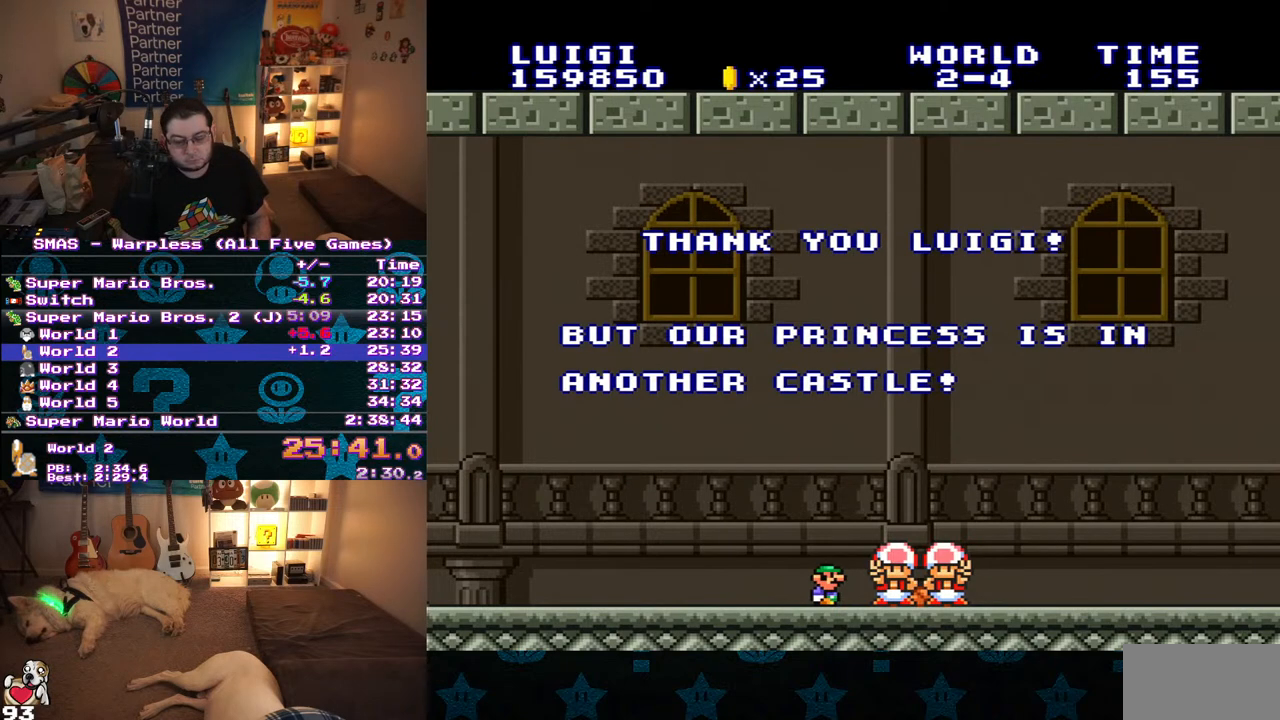
{"buttons": [], "events": []}
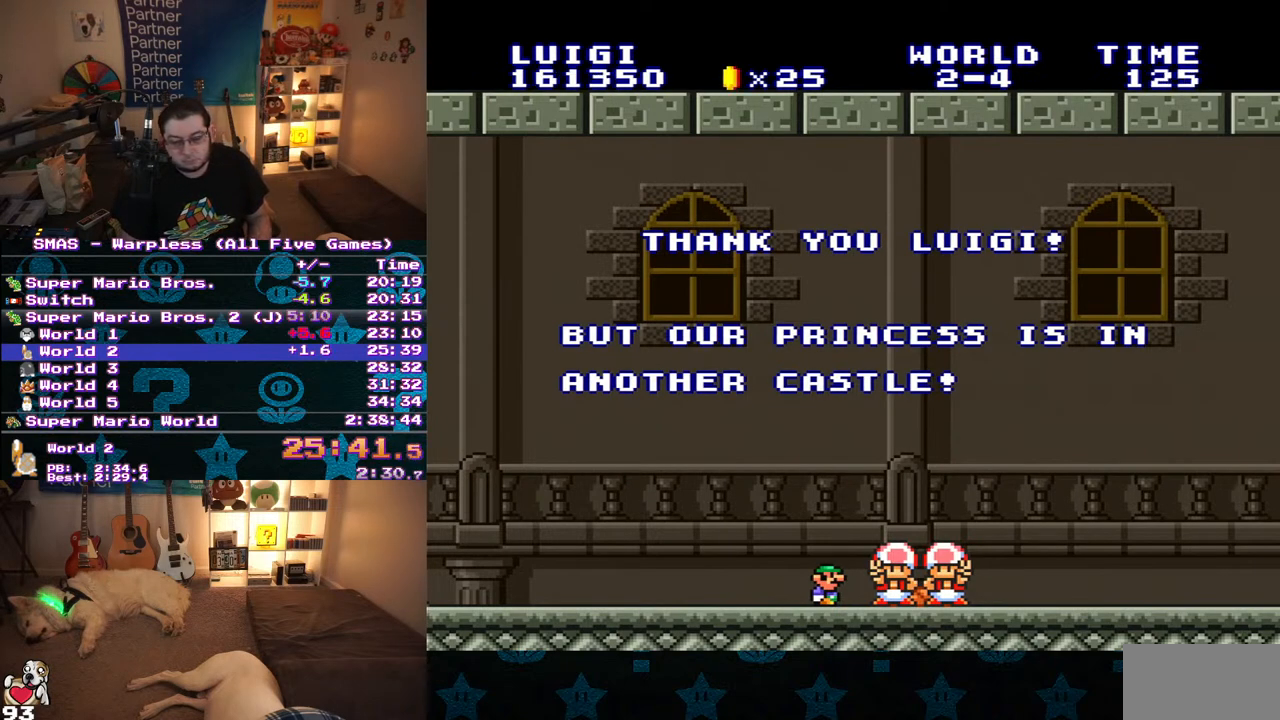
{"buttons": [], "events": []}
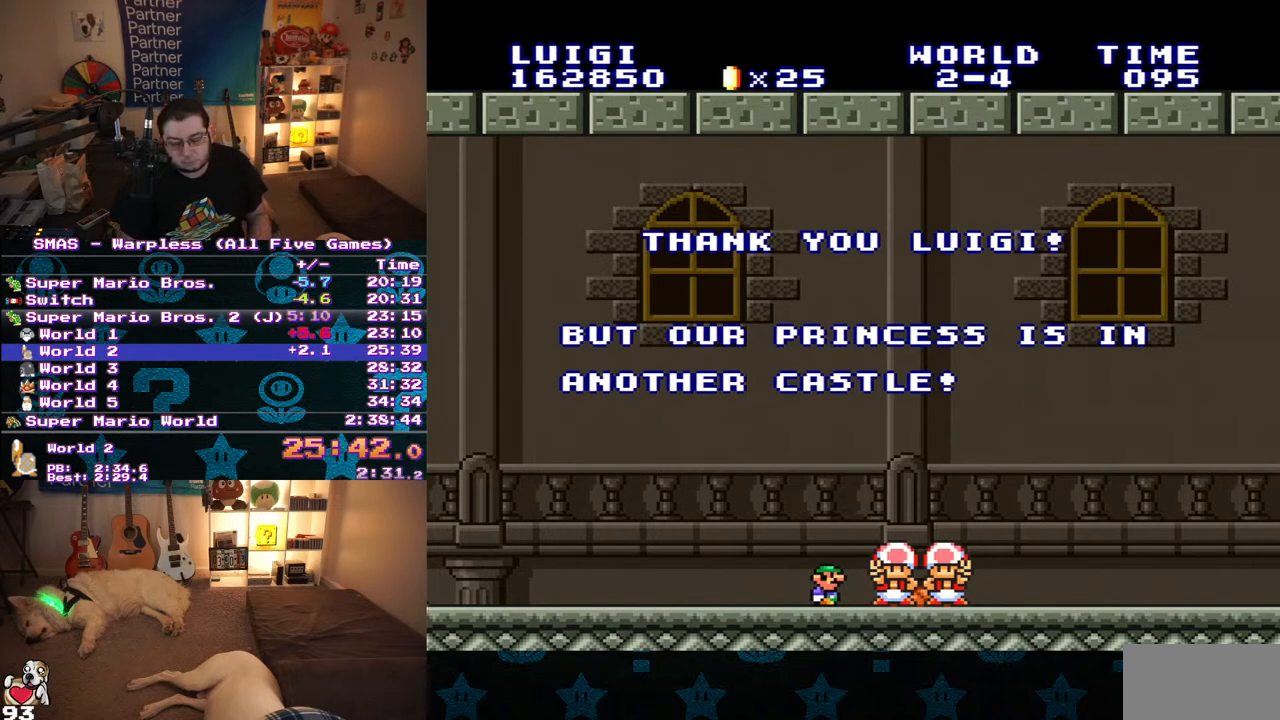
{"buttons": [], "events": []}
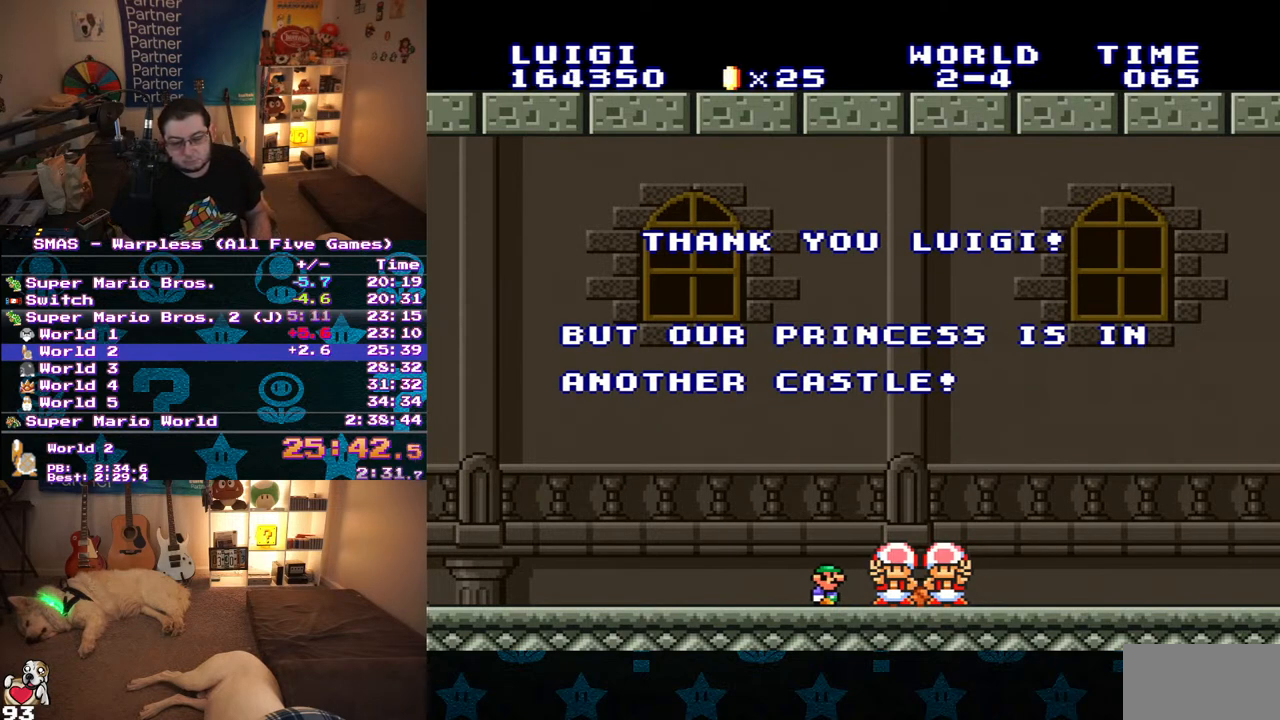
{"buttons": ["A"], "events": [[367, "A", "down"], [417, "A", "up"], [483, "A", "down"]]}
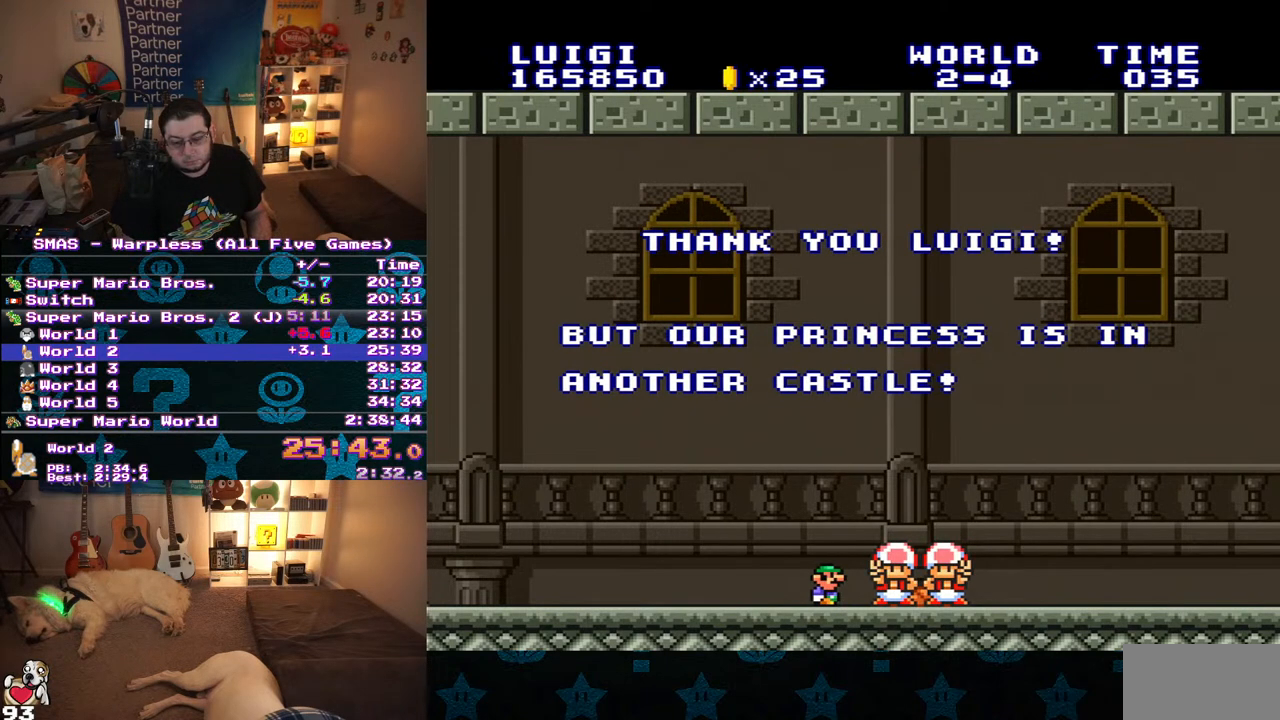
{"buttons": [], "events": [[33, "A", "up"], [33, "B", "down"], [83, "B", "up"], [300, "B", "down"], [350, "B", "up"], [383, "A", "down"], [433, "A", "up"]]}